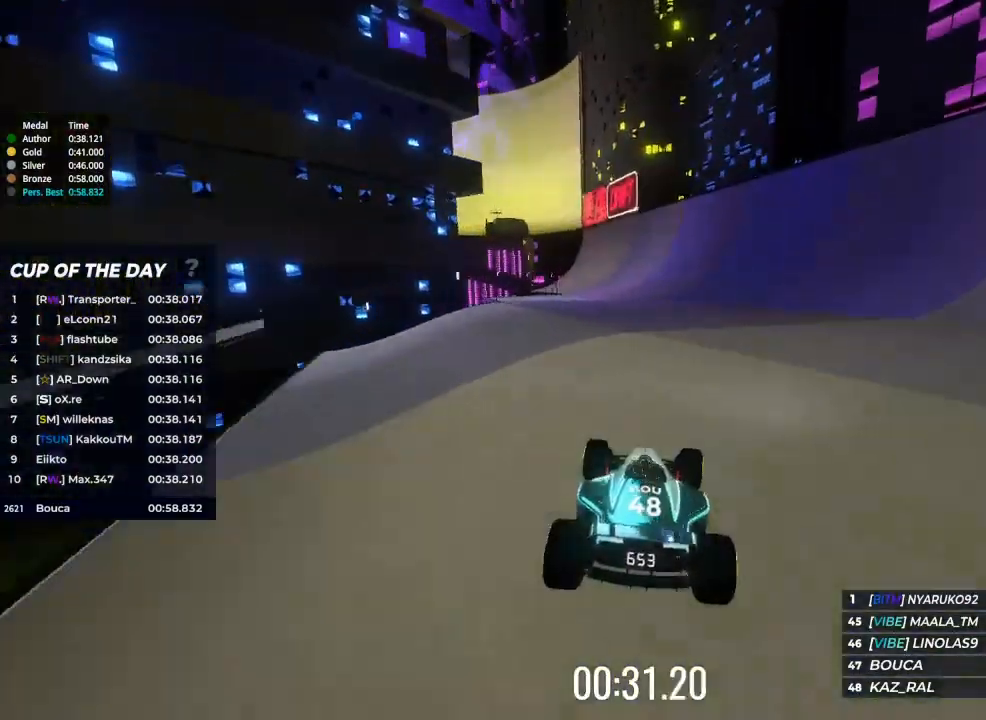
Gameplay with keyboard; each line is a JSON object with the keys held at the frame after it. "events" lists presses ("down") and releases ("up") of "brake", "down", "left", "right" and "up" between this image and that frame as [ms after this image, input, new state], when the widget could be followed in between. No other keys are recorded. Mouse input is not recorded. Key names are as the overlay labels them; some are game actions (e.g. jump) rather than physical keys.
{"keys": ["up"], "events": [[167, "left", "down"], [300, "left", "up"]]}
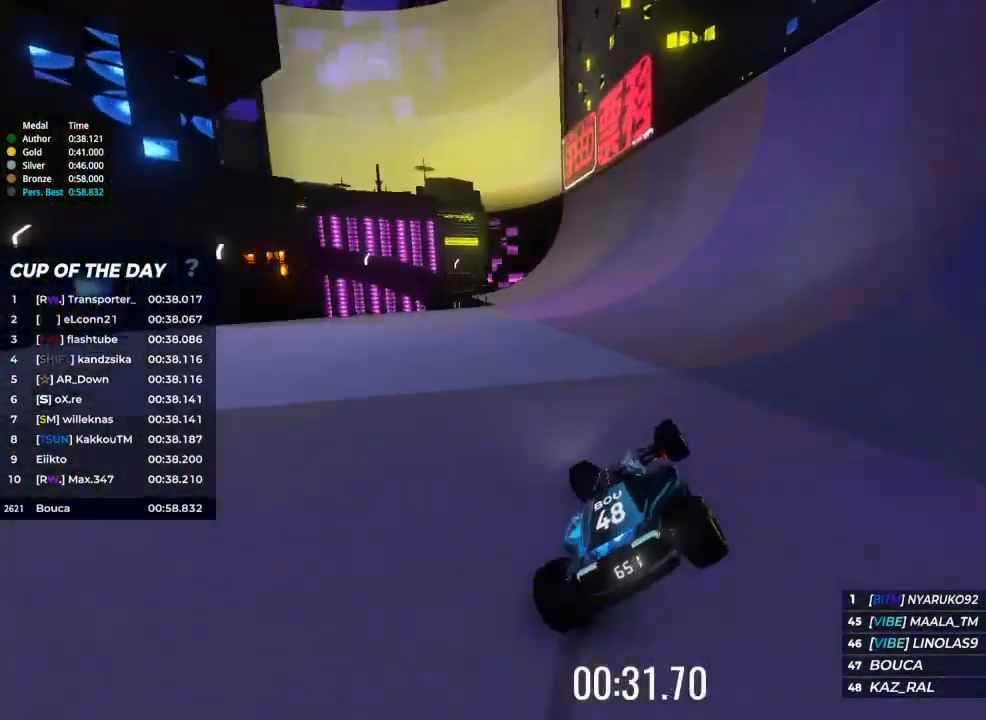
{"keys": ["up"], "events": []}
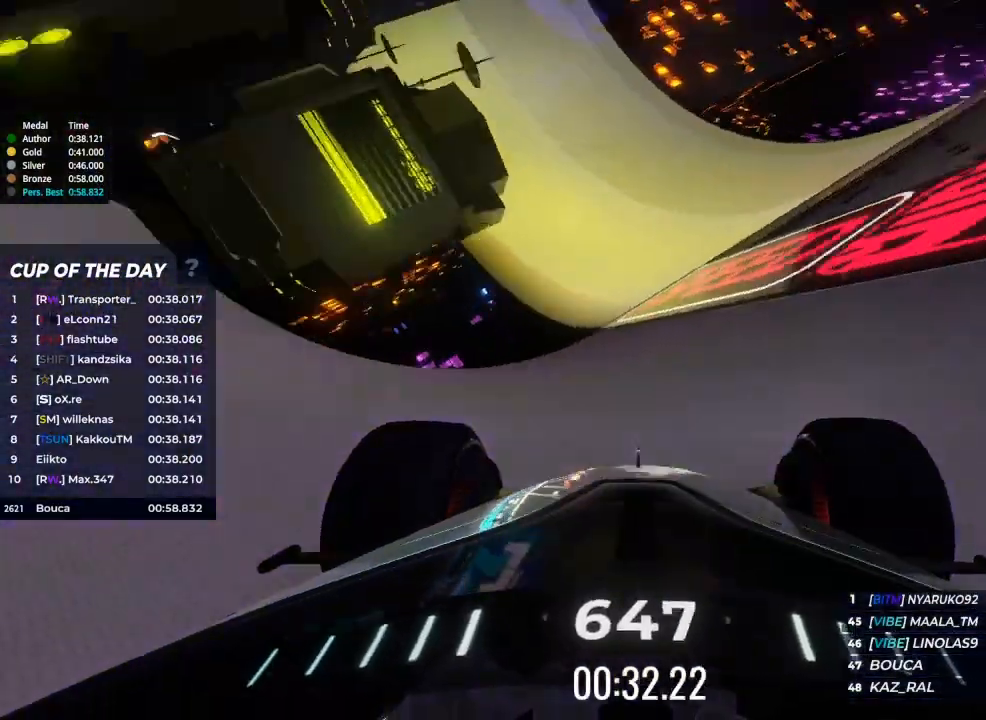
{"keys": ["right", "up"], "events": [[133, "right", "down"], [300, "right", "up"], [500, "right", "down"]]}
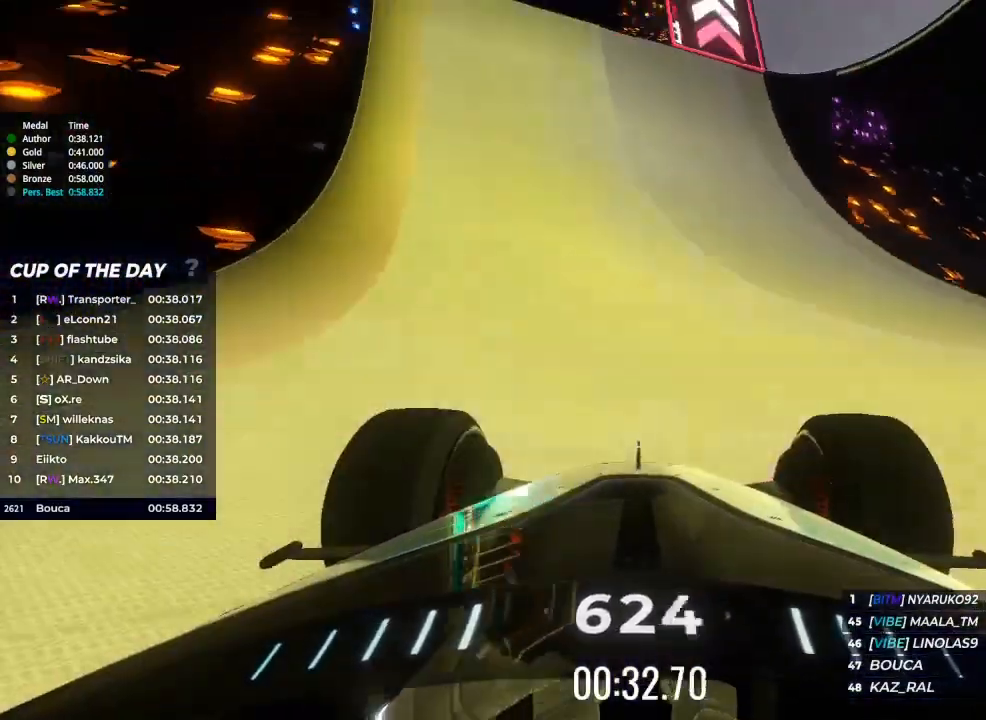
{"keys": ["right", "up"], "events": [[100, "right", "up"], [433, "right", "down"]]}
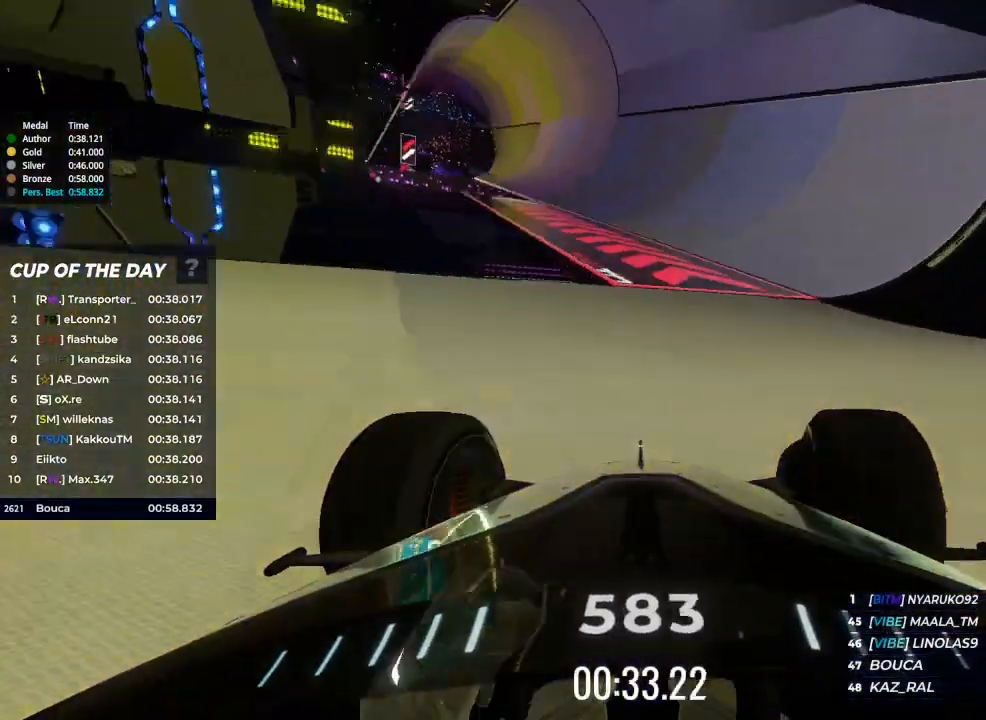
{"keys": ["up"], "events": [[67, "right", "up"], [367, "right", "down"], [400, "right", "up"]]}
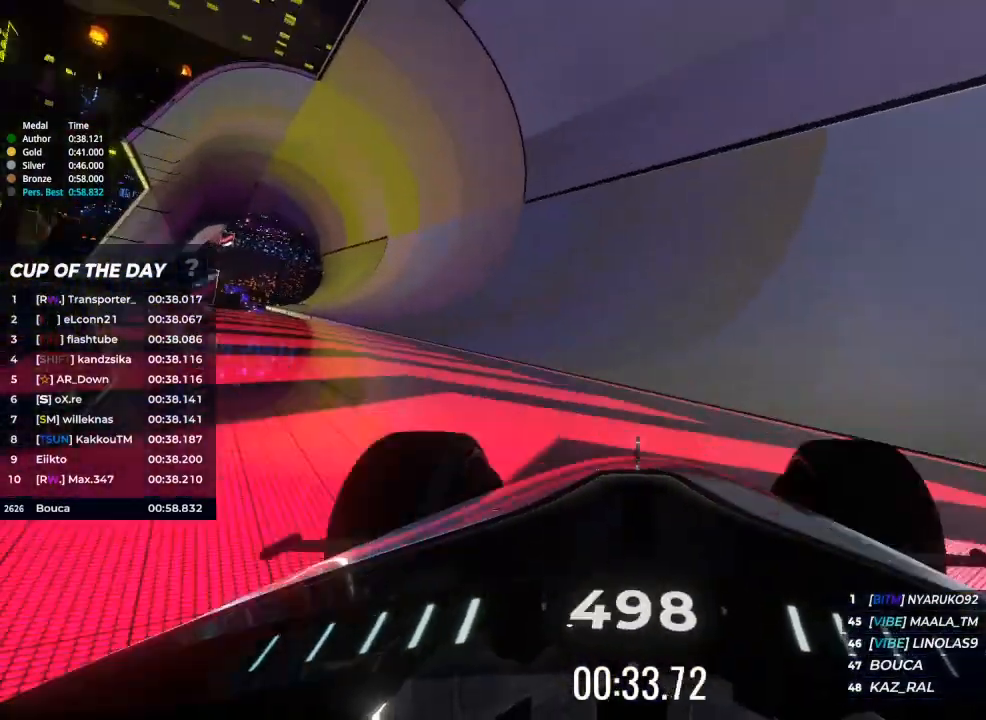
{"keys": ["left", "up"], "events": [[233, "left", "down"]]}
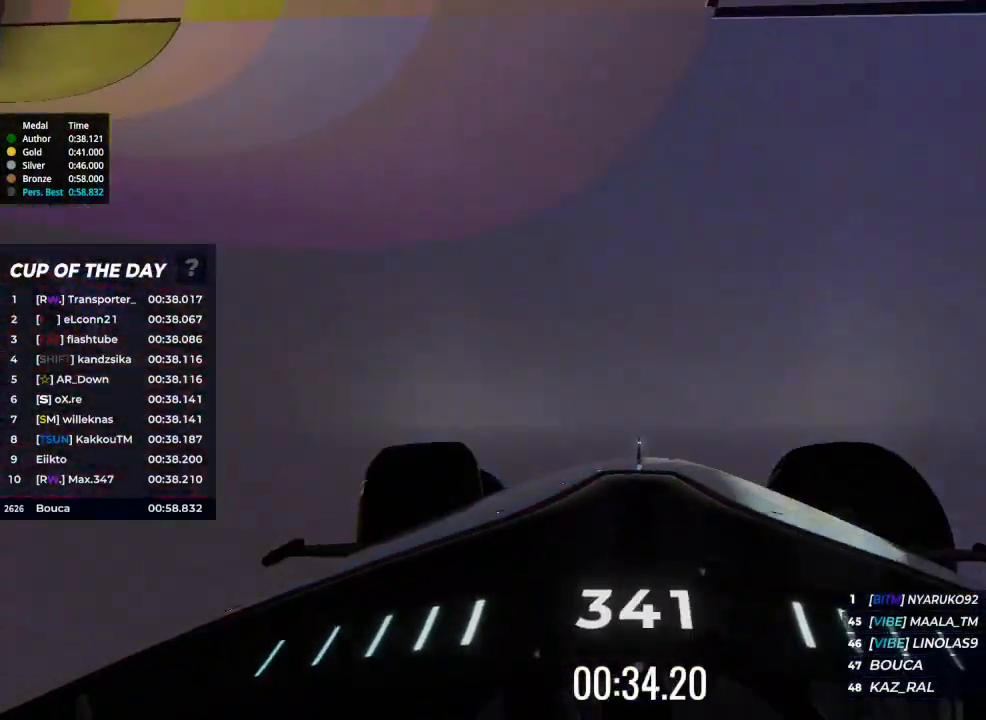
{"keys": ["up"], "events": [[300, "left", "up"]]}
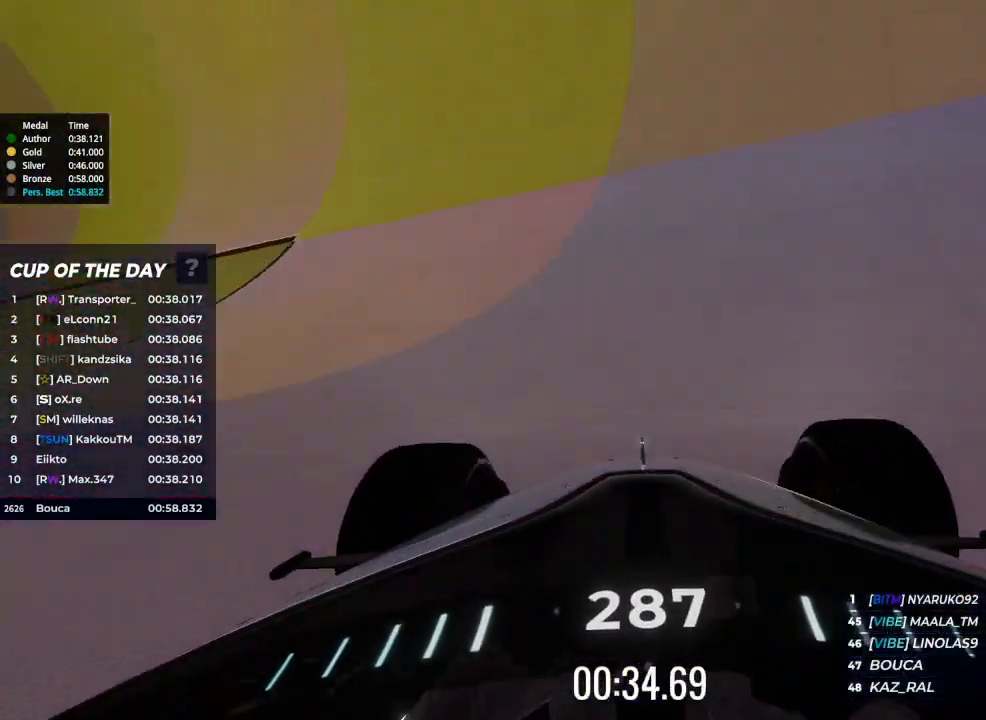
{"keys": ["left", "up"], "events": [[267, "left", "down"]]}
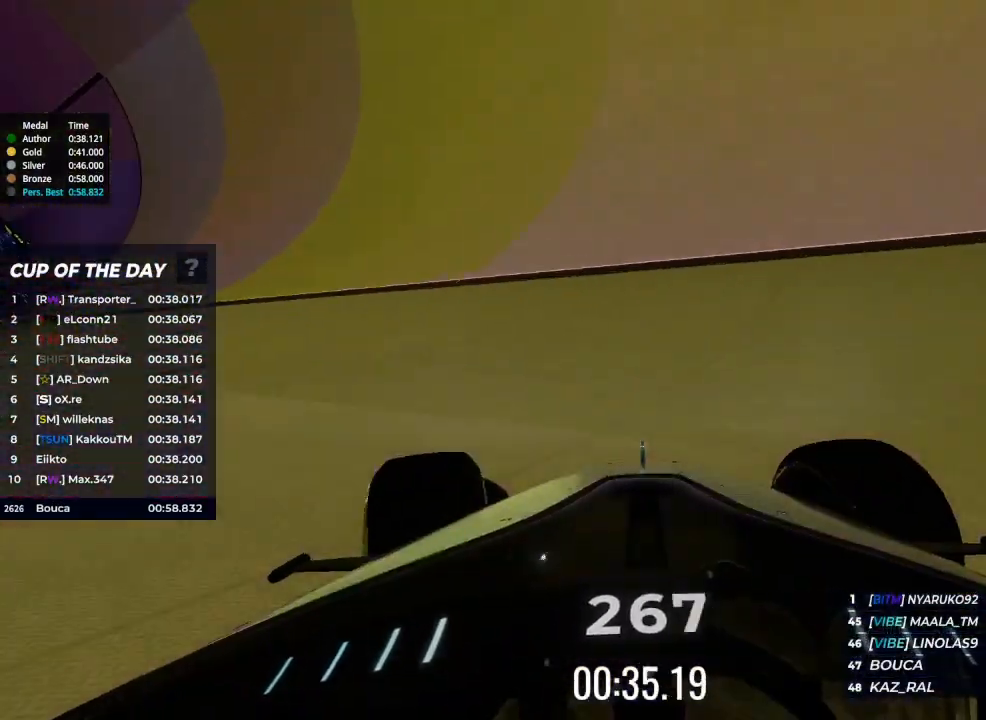
{"keys": ["up"], "events": [[267, "left", "up"]]}
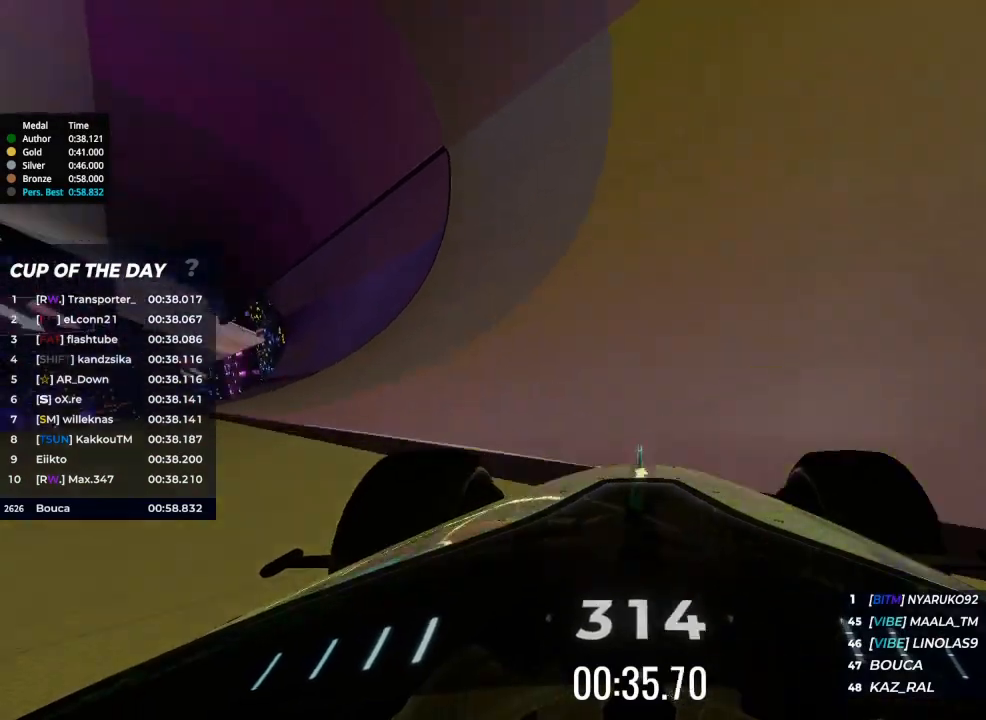
{"keys": ["up"], "events": []}
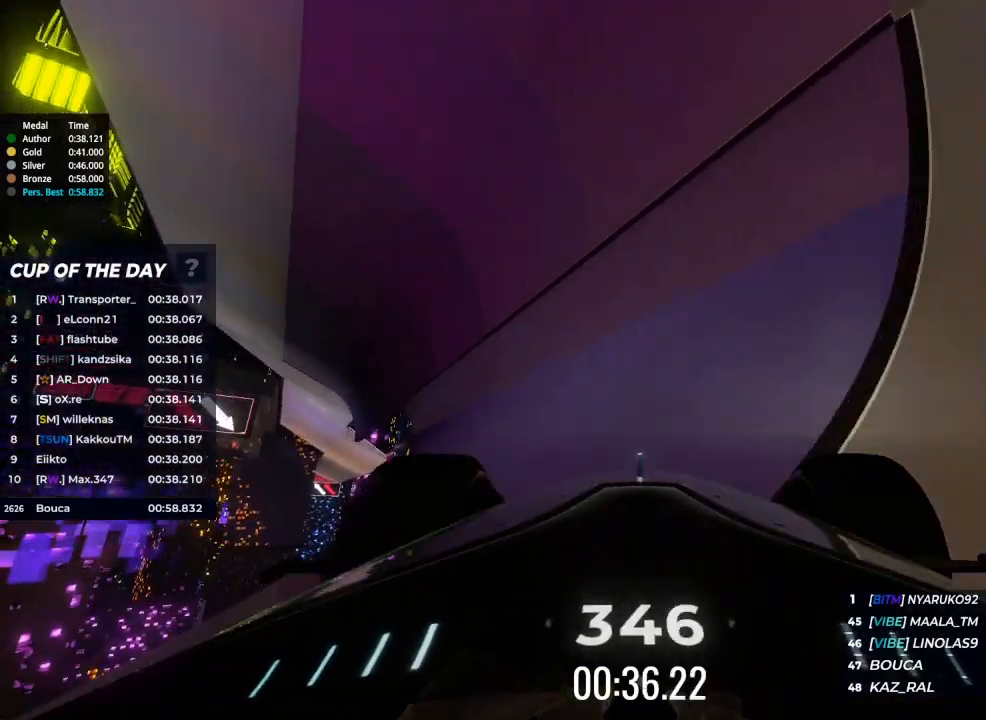
{"keys": ["up"], "events": []}
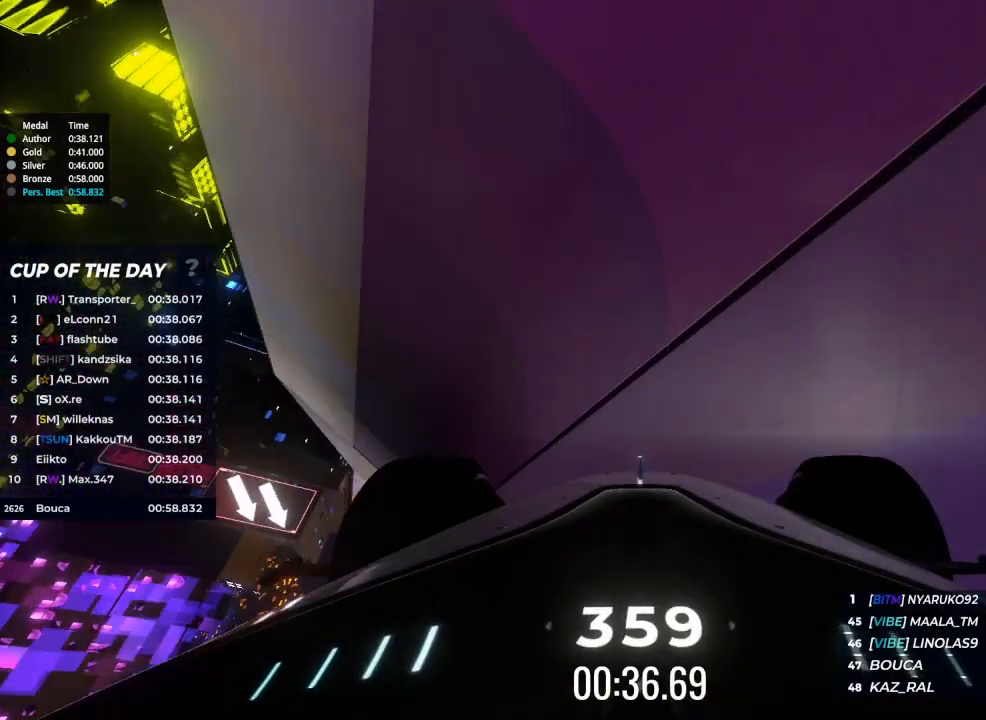
{"keys": ["left", "up"], "events": [[100, "left", "down"]]}
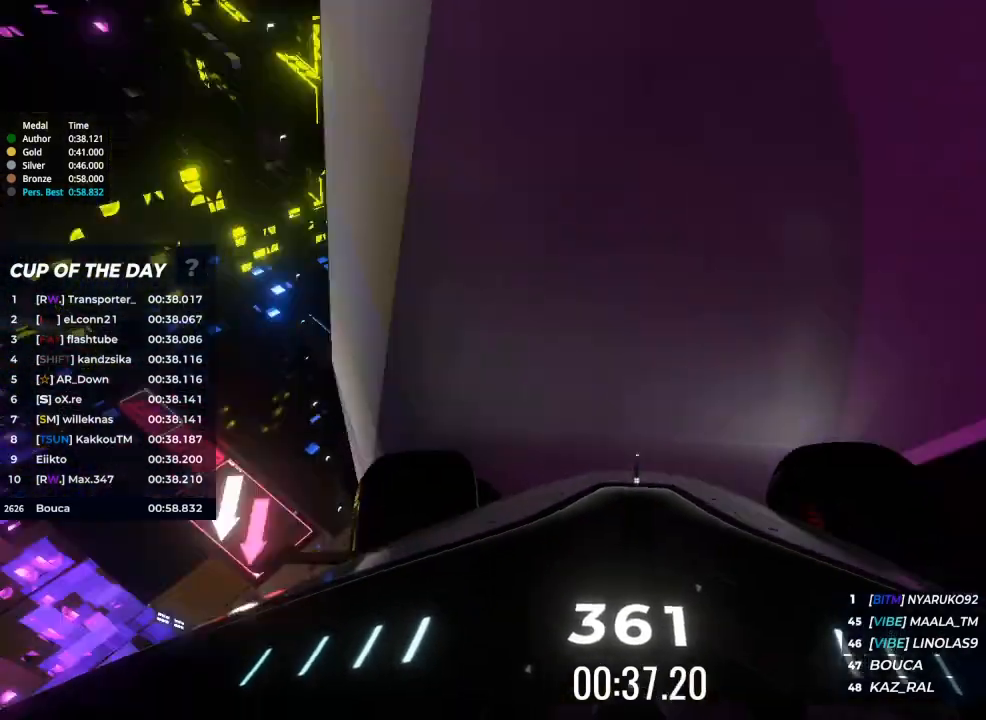
{"keys": ["up"], "events": [[333, "left", "up"]]}
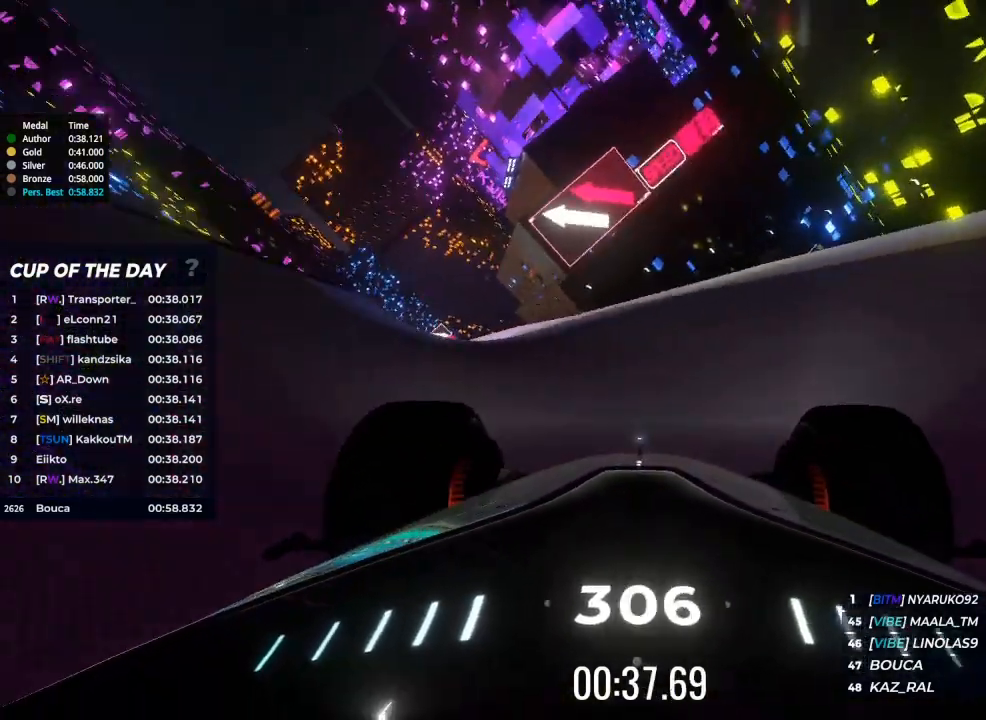
{"keys": ["left", "up"], "events": [[333, "left", "down"]]}
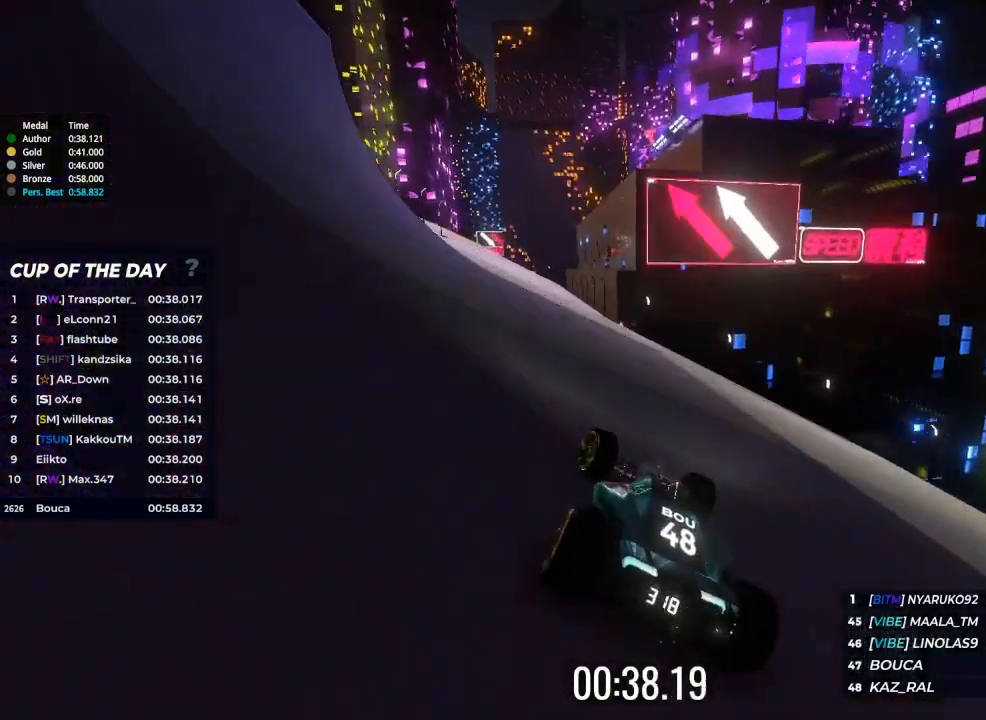
{"keys": ["left", "up"], "events": [[100, "left", "up"], [367, "left", "down"]]}
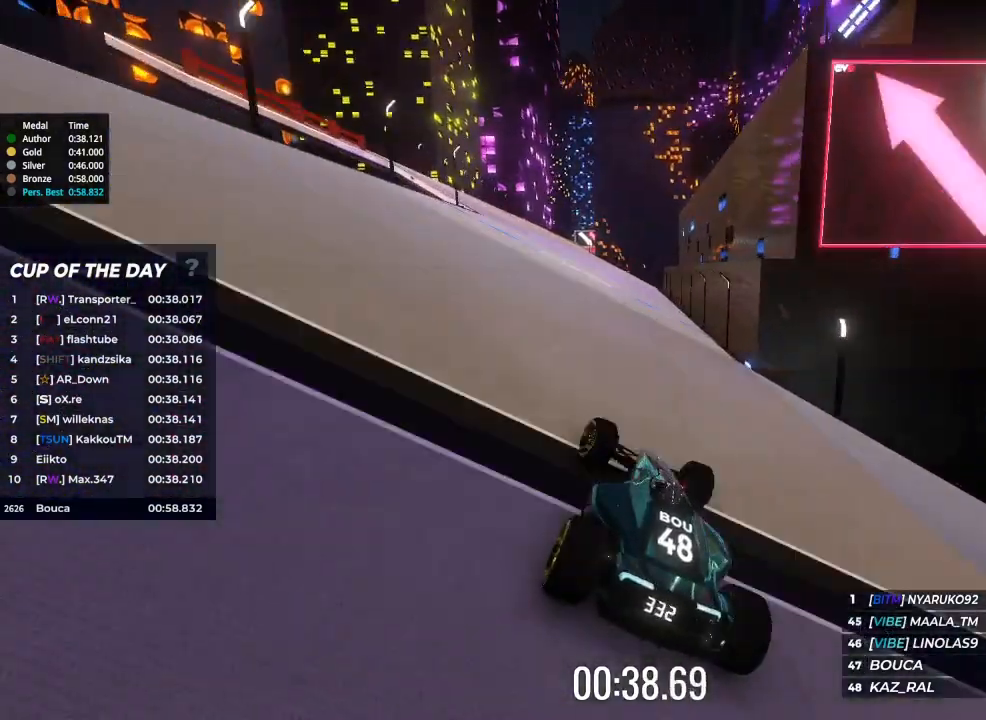
{"keys": ["up"], "events": [[33, "left", "up"], [367, "left", "down"], [500, "left", "up"]]}
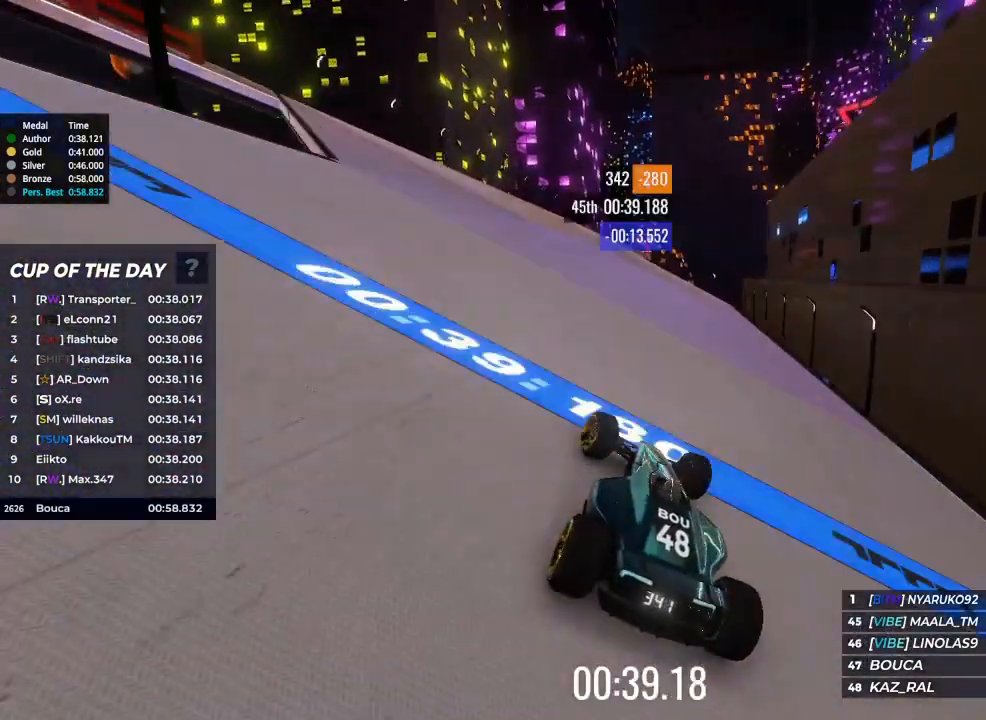
{"keys": ["up"], "events": []}
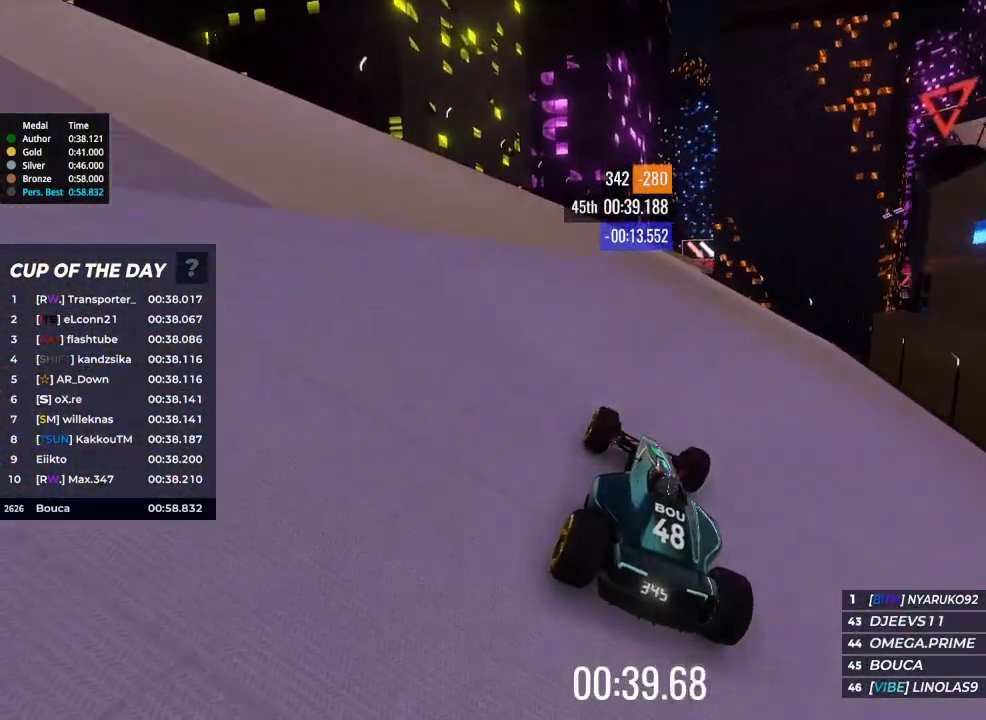
{"keys": ["up"], "events": []}
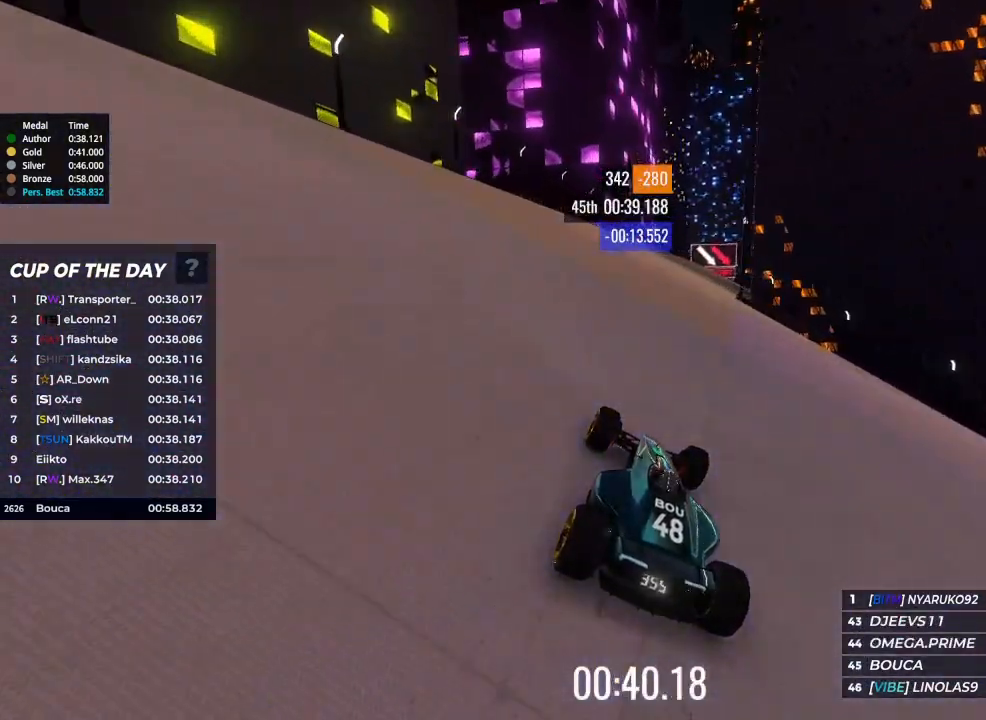
{"keys": ["up"], "events": []}
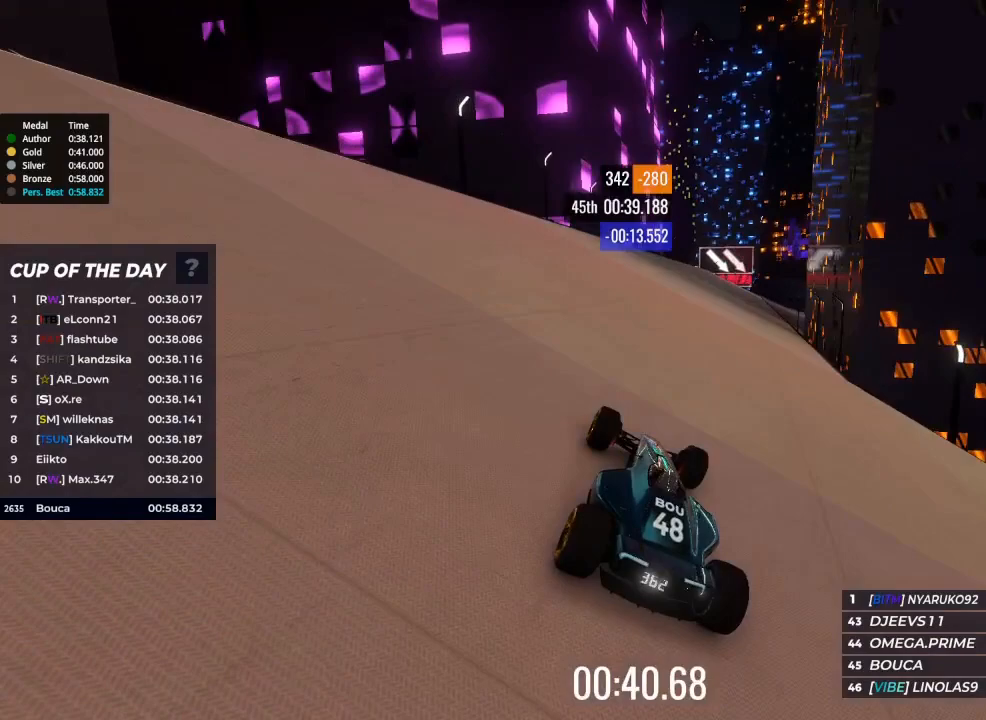
{"keys": ["up"], "events": []}
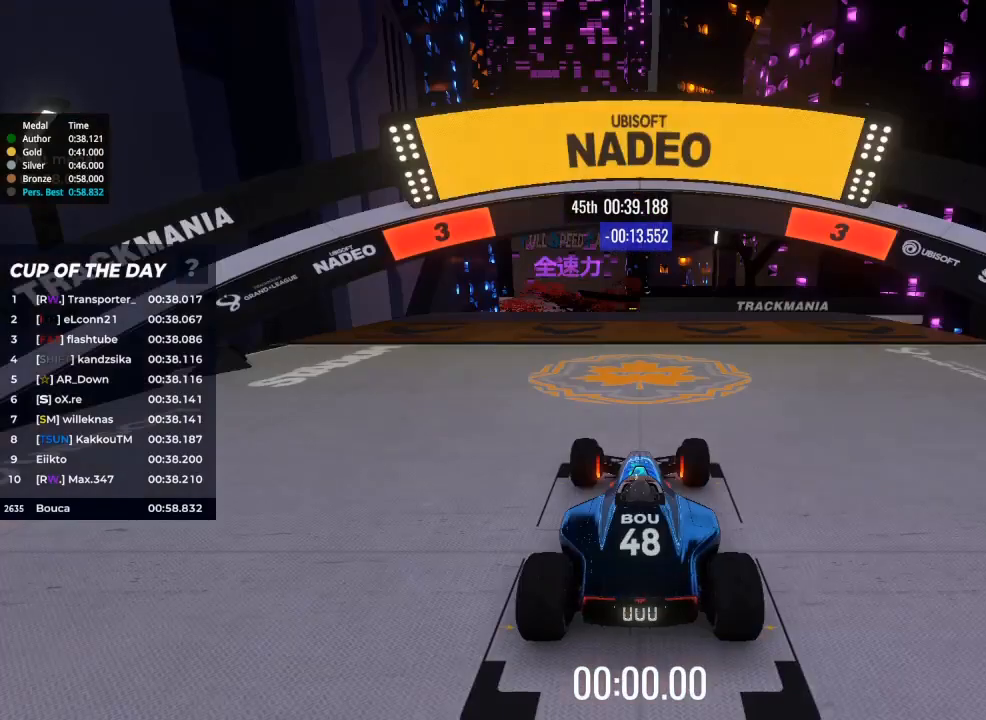
{"keys": ["up"], "events": []}
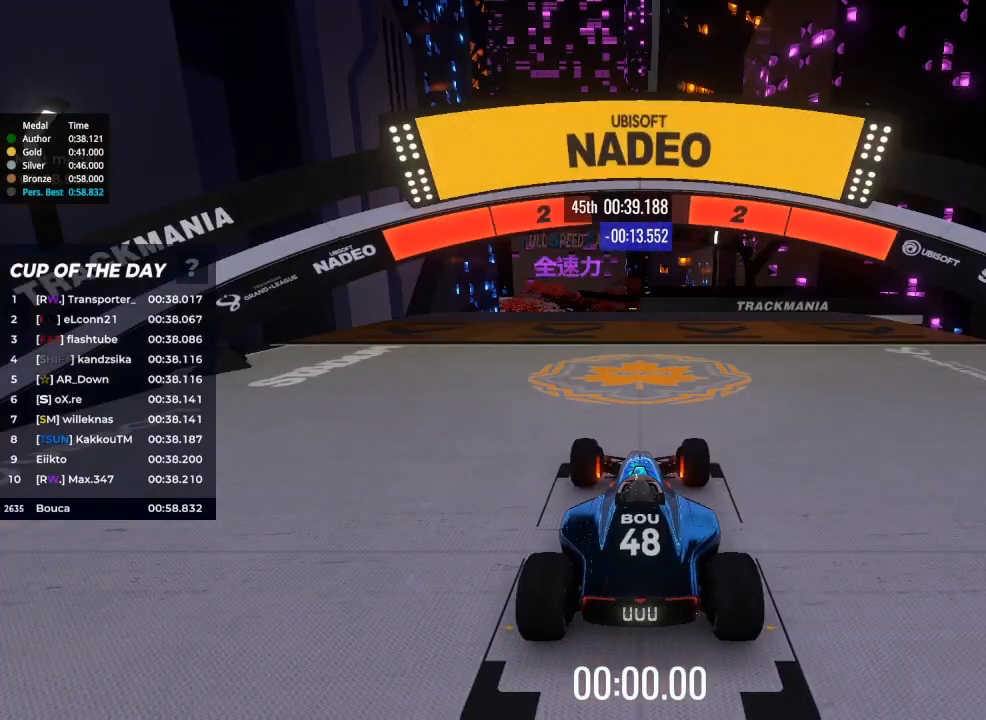
{"keys": ["up"], "events": []}
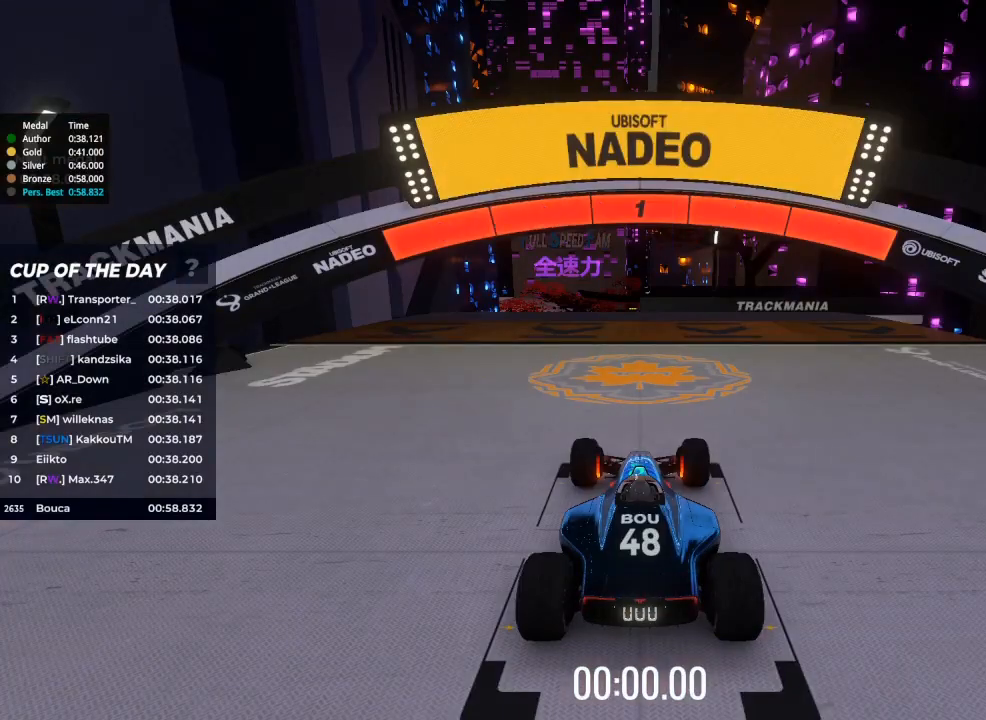
{"keys": ["up"], "events": []}
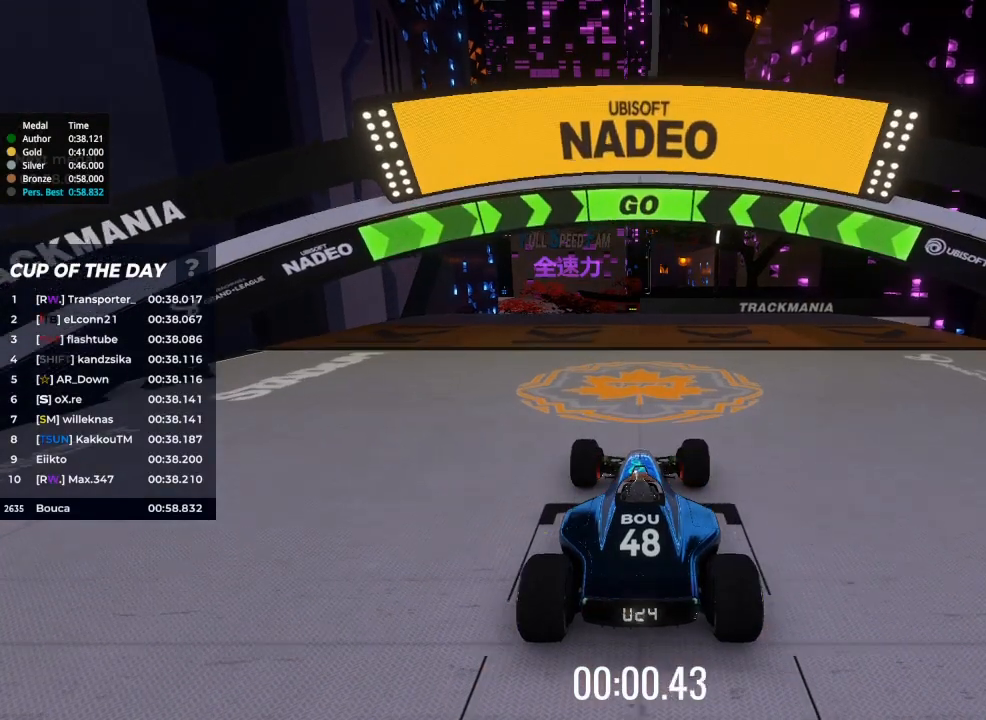
{"keys": ["up"], "events": []}
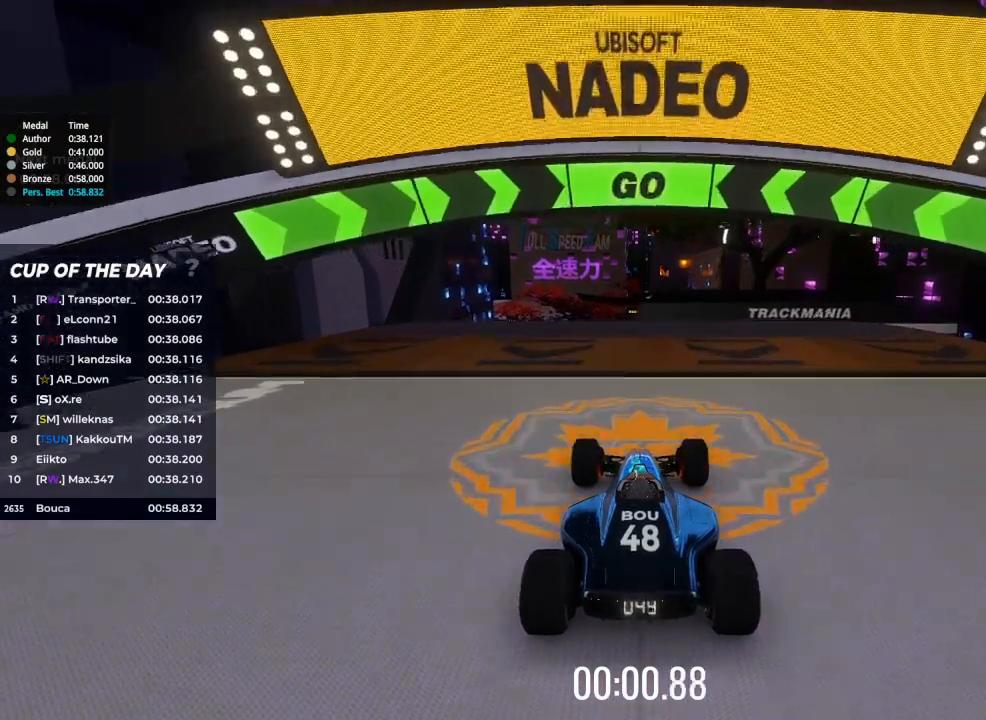
{"keys": ["up"], "events": [[233, "left", "down"], [333, "left", "up"]]}
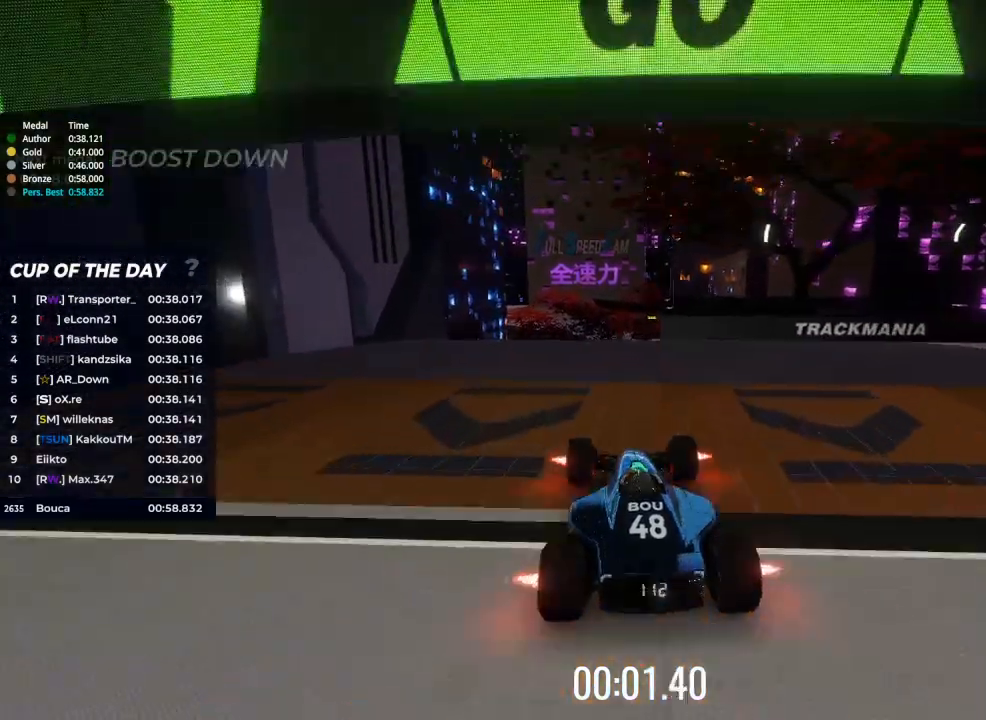
{"keys": ["up"], "events": [[367, "right", "down"], [500, "right", "up"]]}
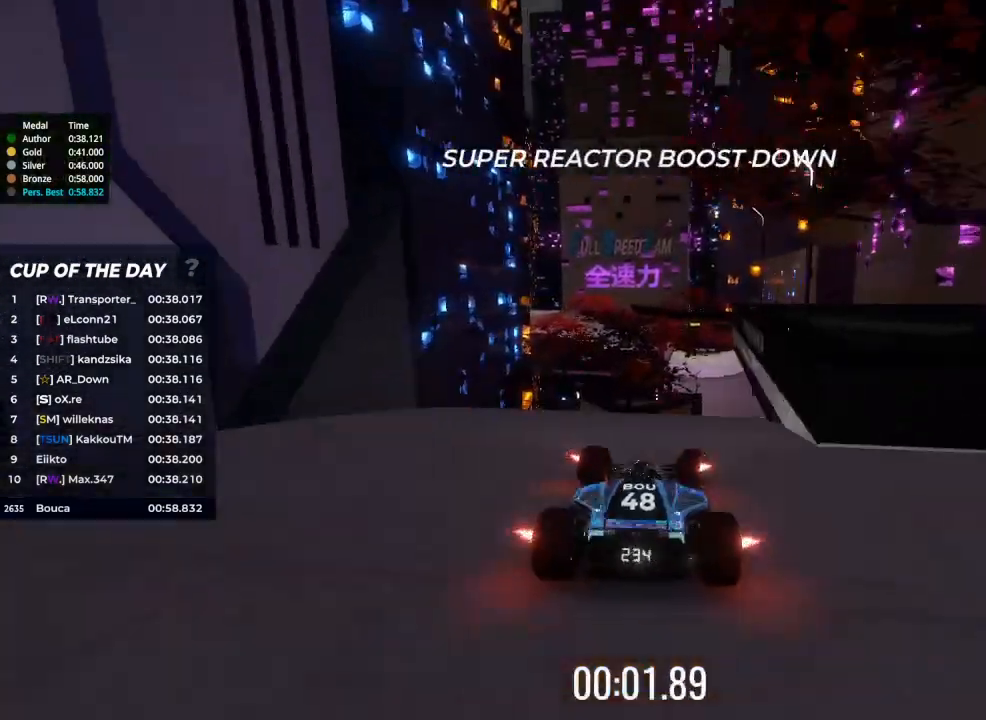
{"keys": ["up"], "events": [[200, "right", "down"], [300, "right", "up"]]}
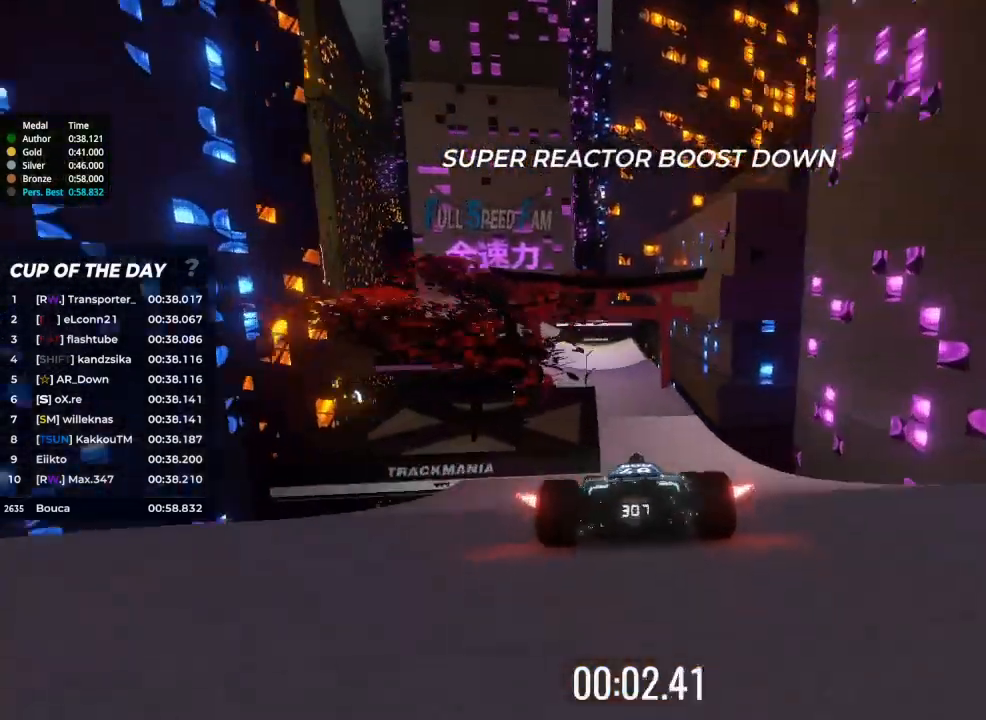
{"keys": ["left", "up"], "events": [[433, "left", "down"]]}
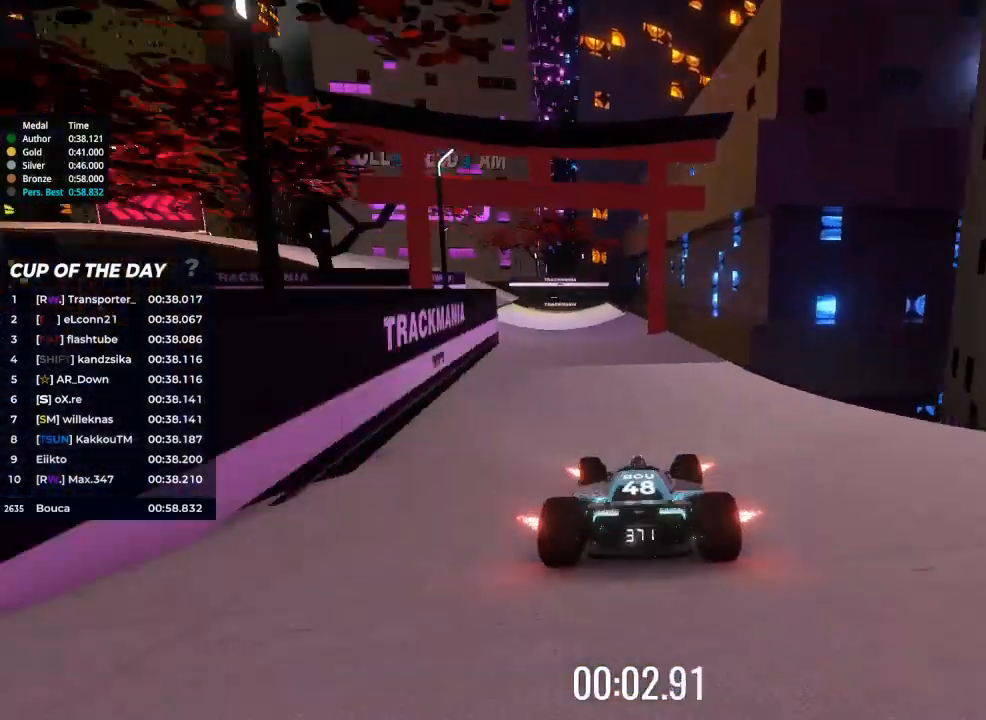
{"keys": ["left", "up"], "events": [[133, "left", "up"], [200, "left", "down"]]}
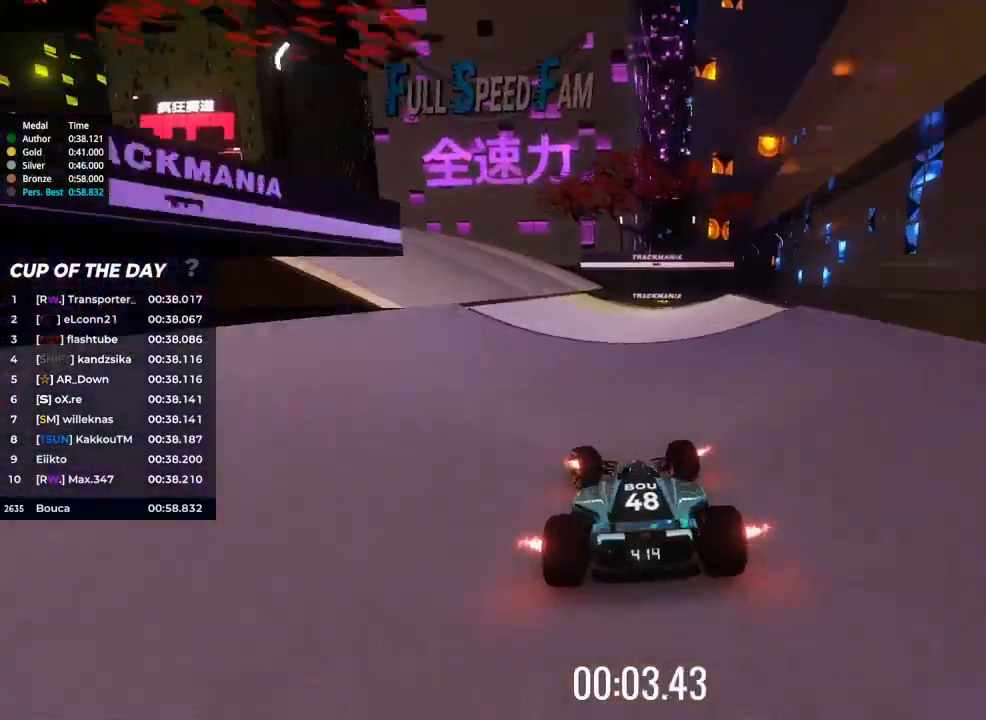
{"keys": ["left", "up"], "events": []}